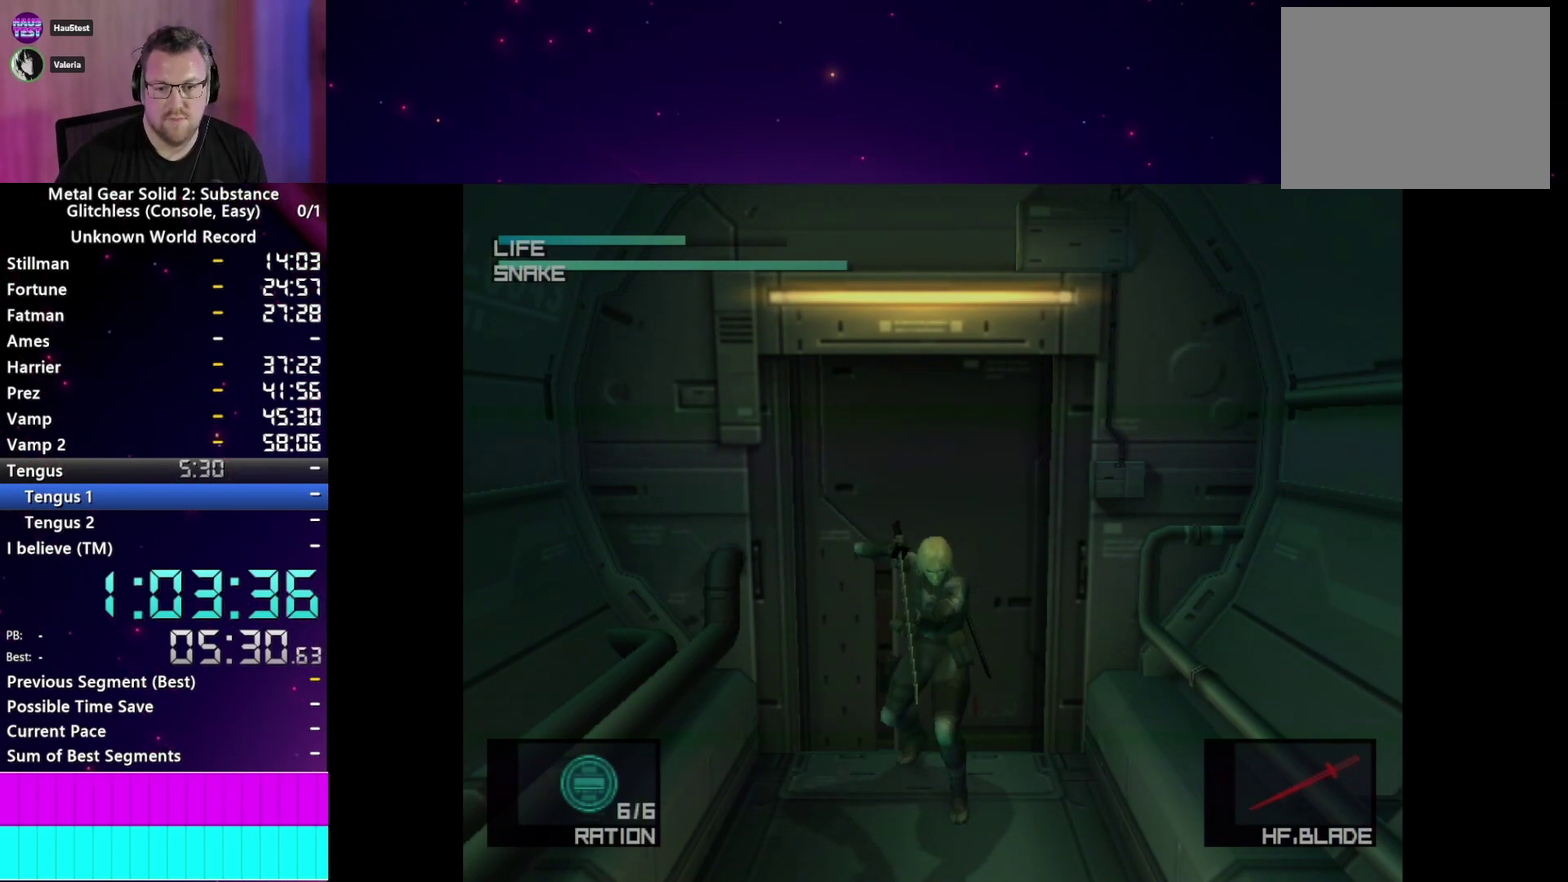
Gameplay with a controller (PlayStation layout); each line is a JSON object with the inputs held at the frame after it. "events" lists button and stick changes between this image and that frame as [ms after this image, input, new state], when the widget could be followed in between. This overlay highlights the sticks when they move; stick clicks (L3 R3) are not distinguishable. Not read: L3 R3.
{"buttons": [], "left_stick": "center", "right_stick": "center", "events": []}
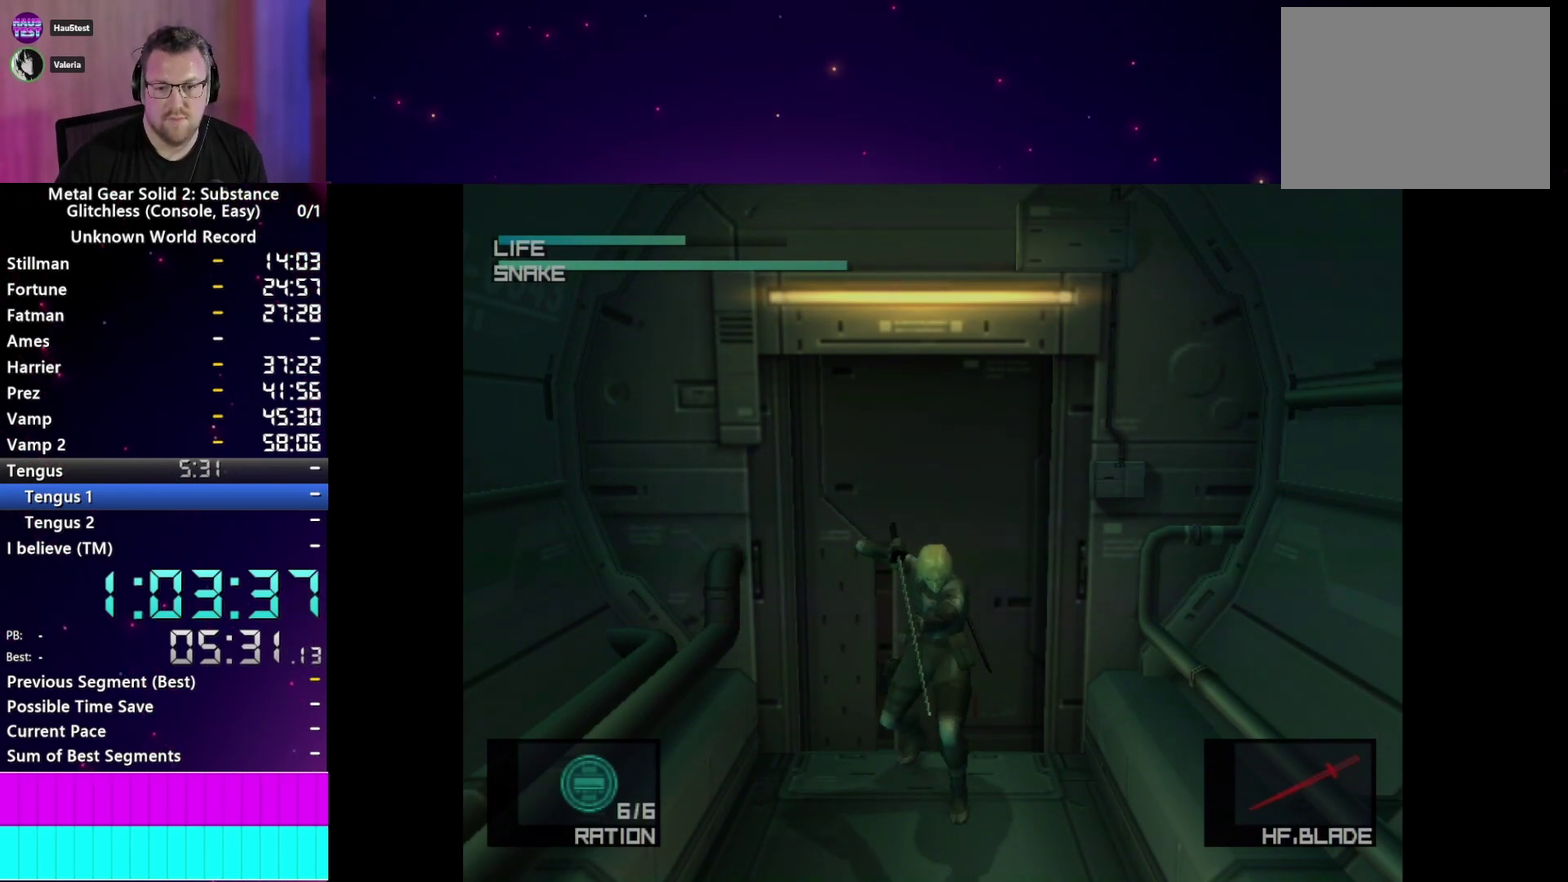
{"buttons": [], "left_stick": "center", "right_stick": "center", "events": []}
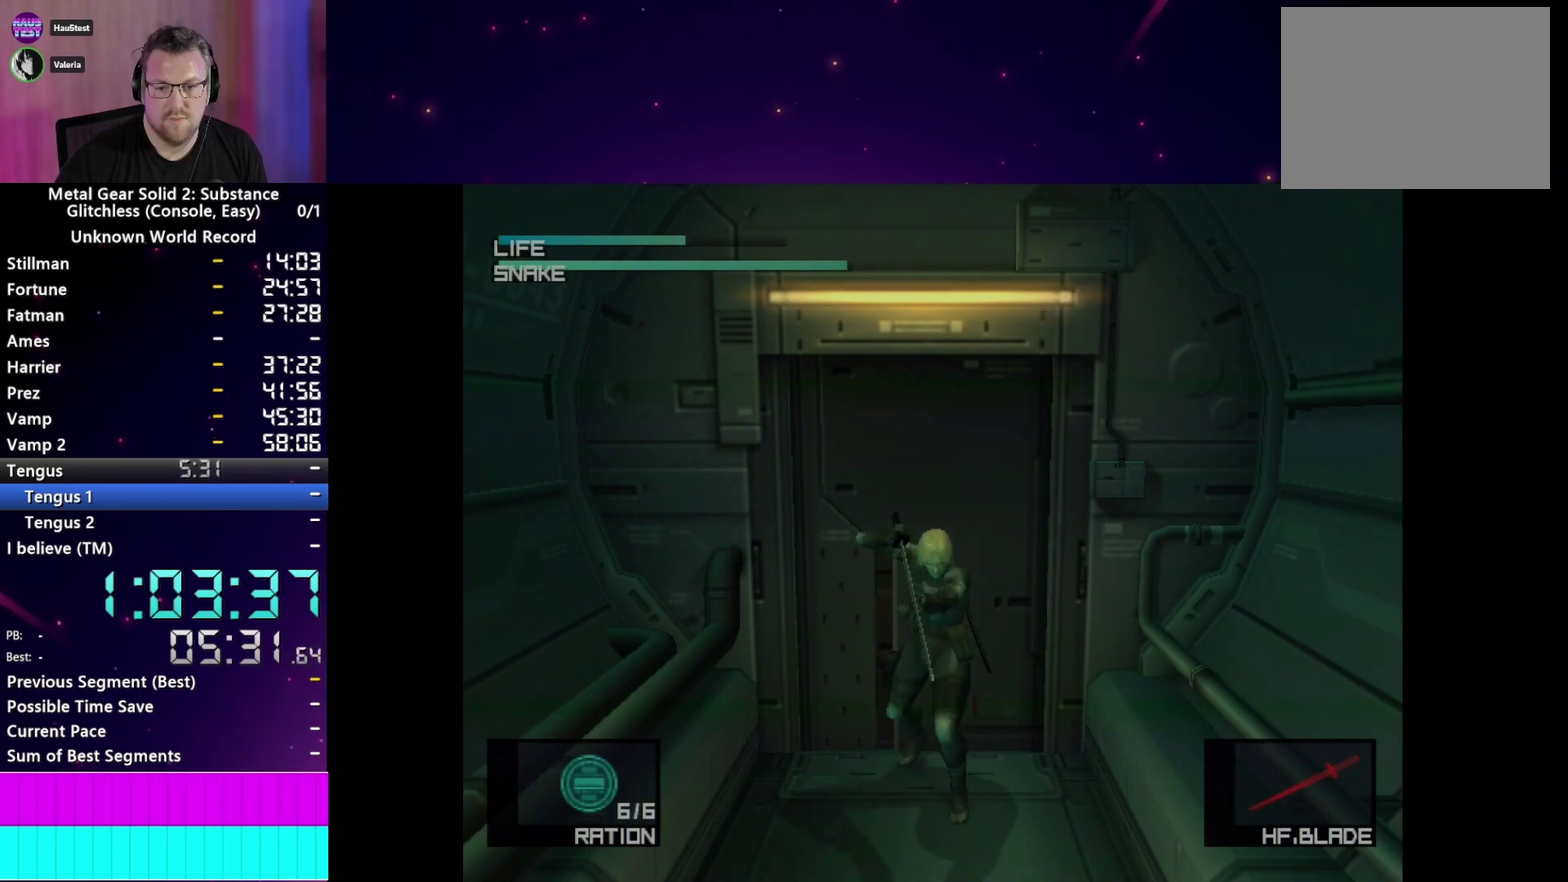
{"buttons": [], "left_stick": "center", "right_stick": "center", "events": []}
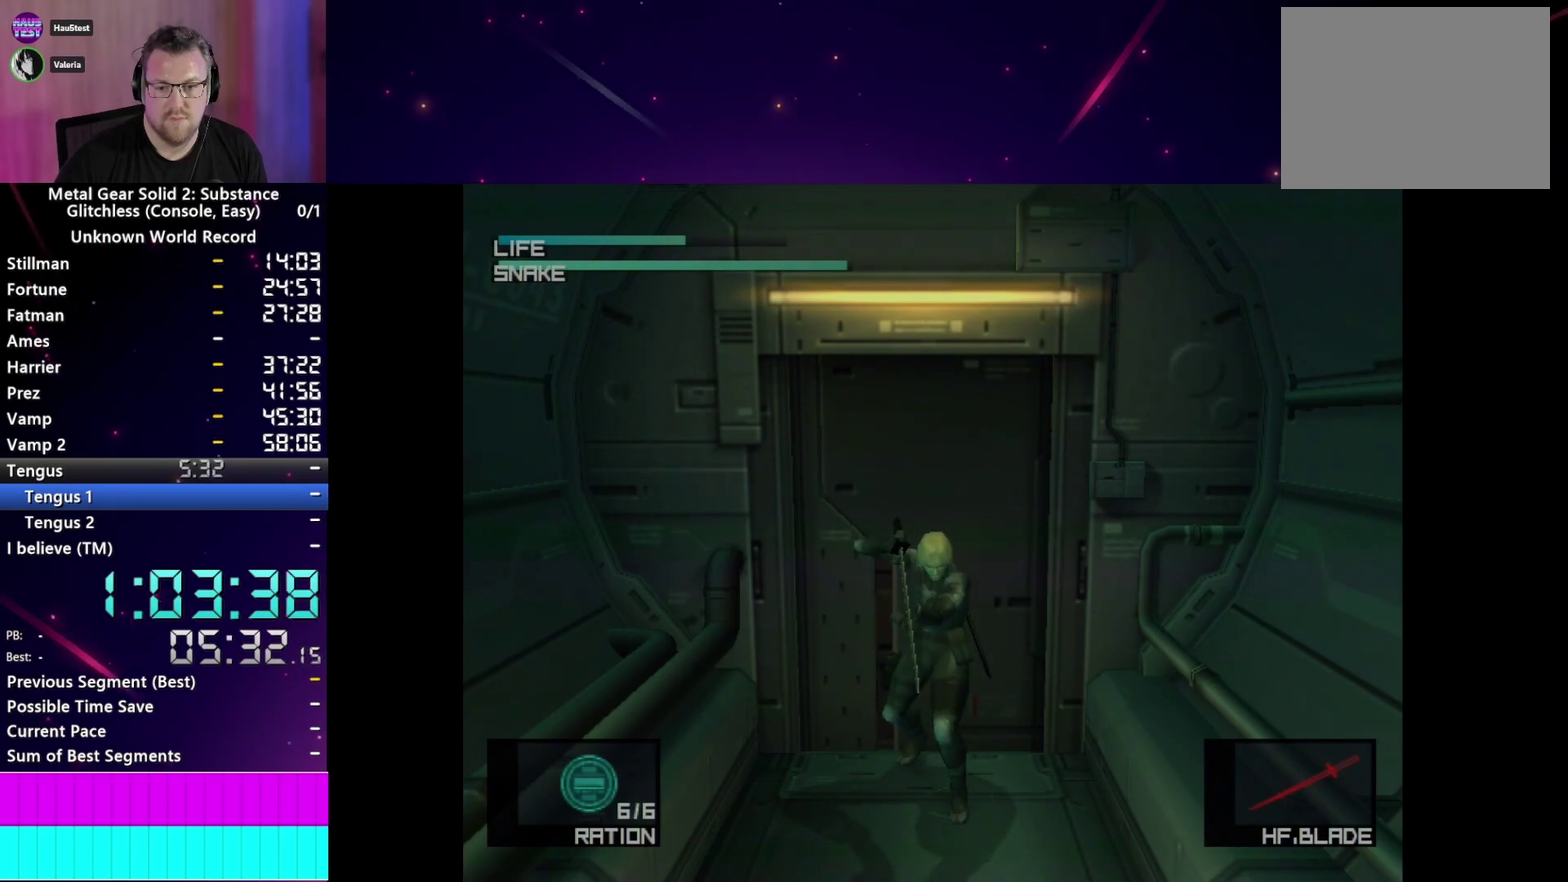
{"buttons": [], "left_stick": "center", "right_stick": "center", "events": []}
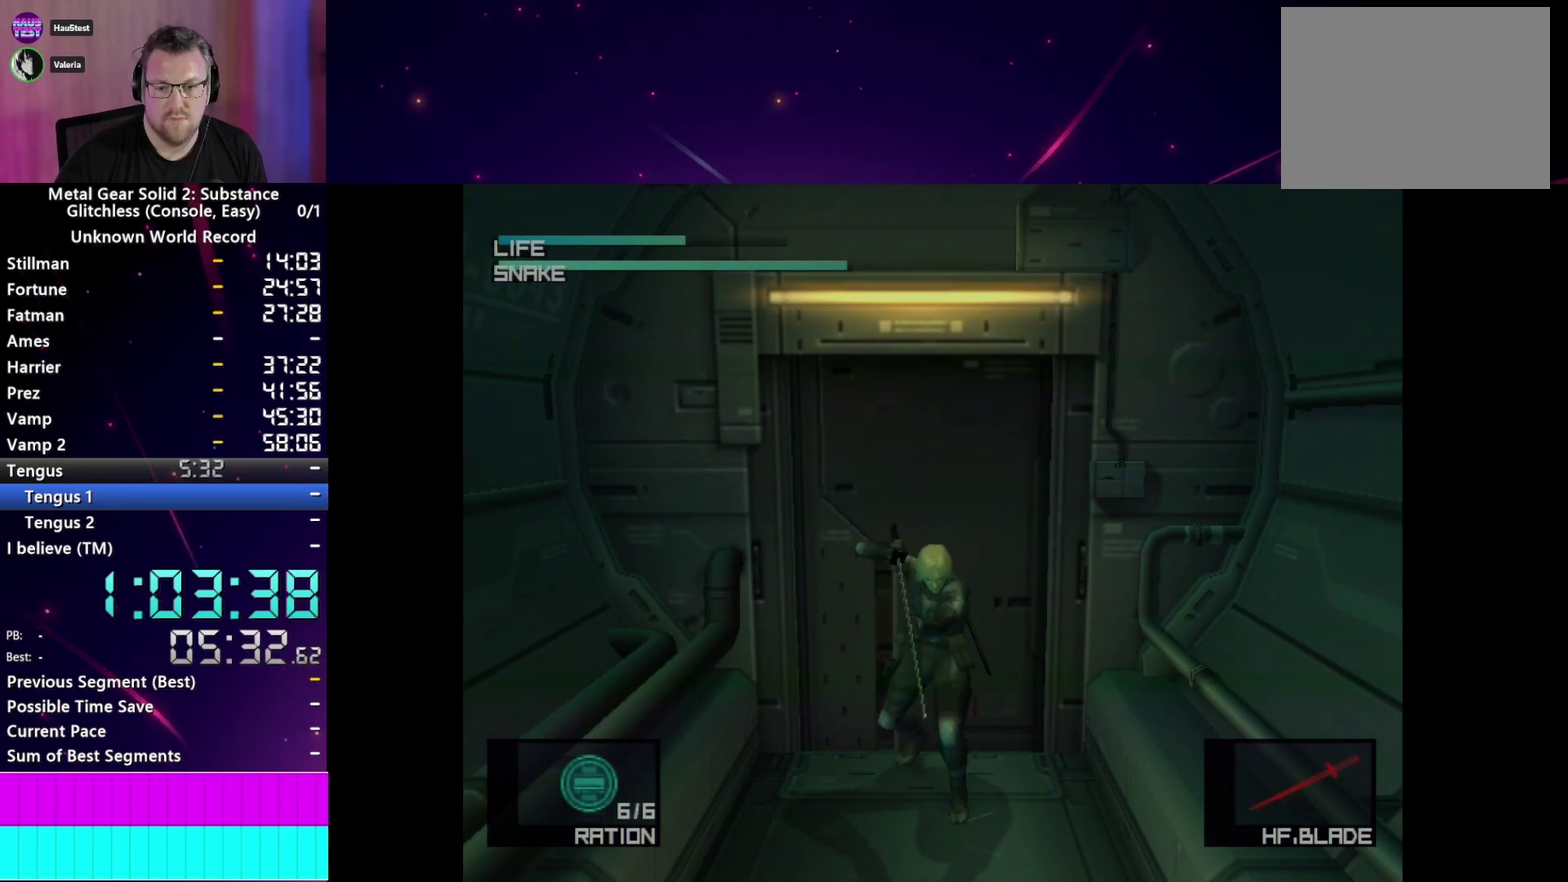
{"buttons": [], "left_stick": "center", "right_stick": "center", "events": []}
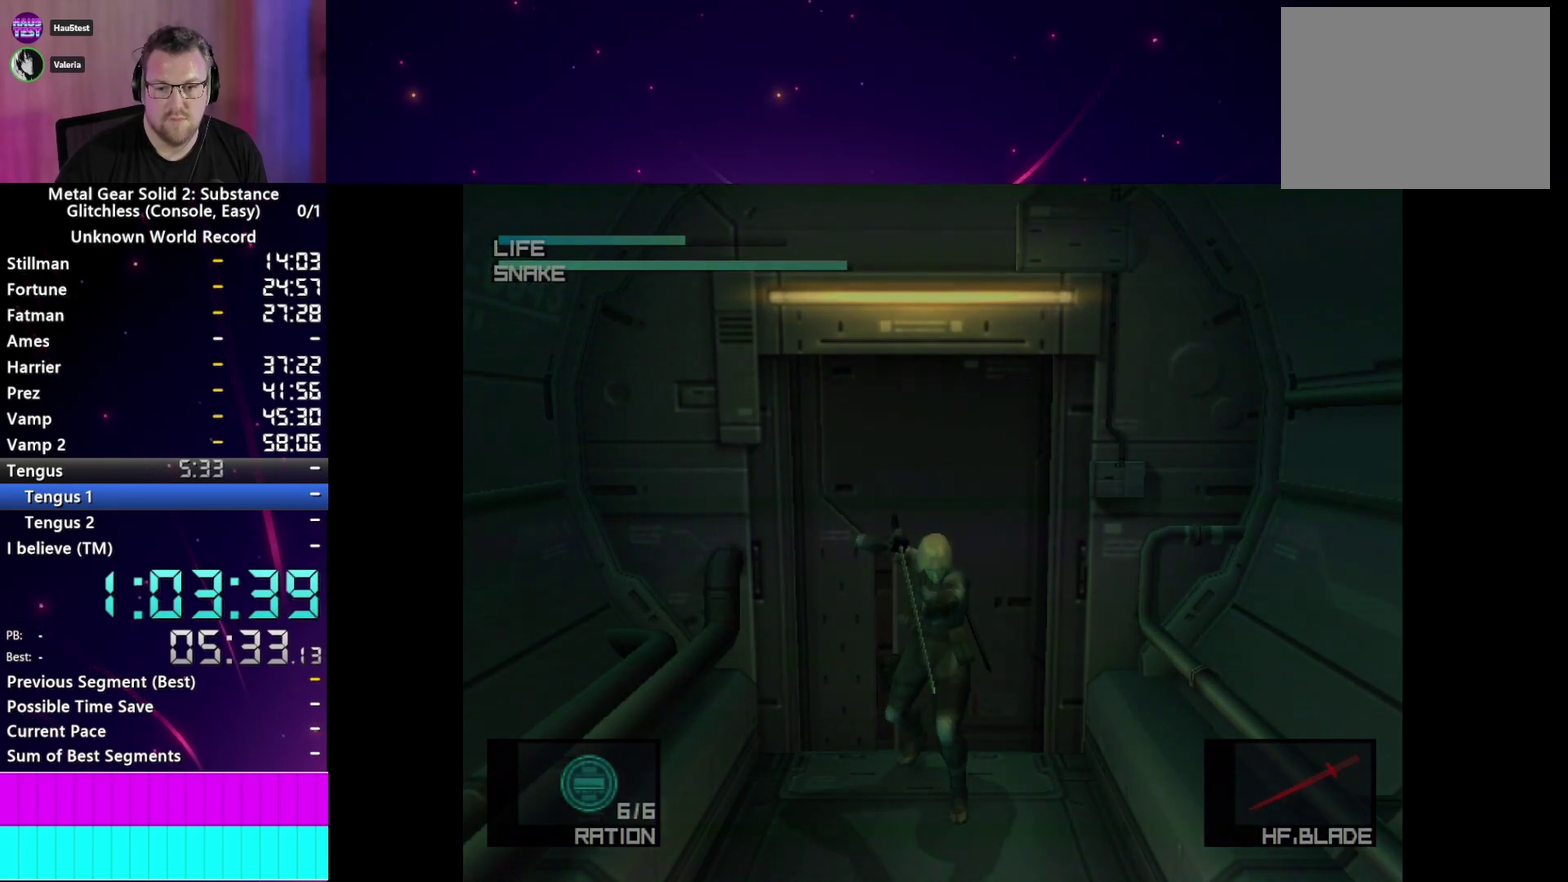
{"buttons": [], "left_stick": "center", "right_stick": "center", "events": []}
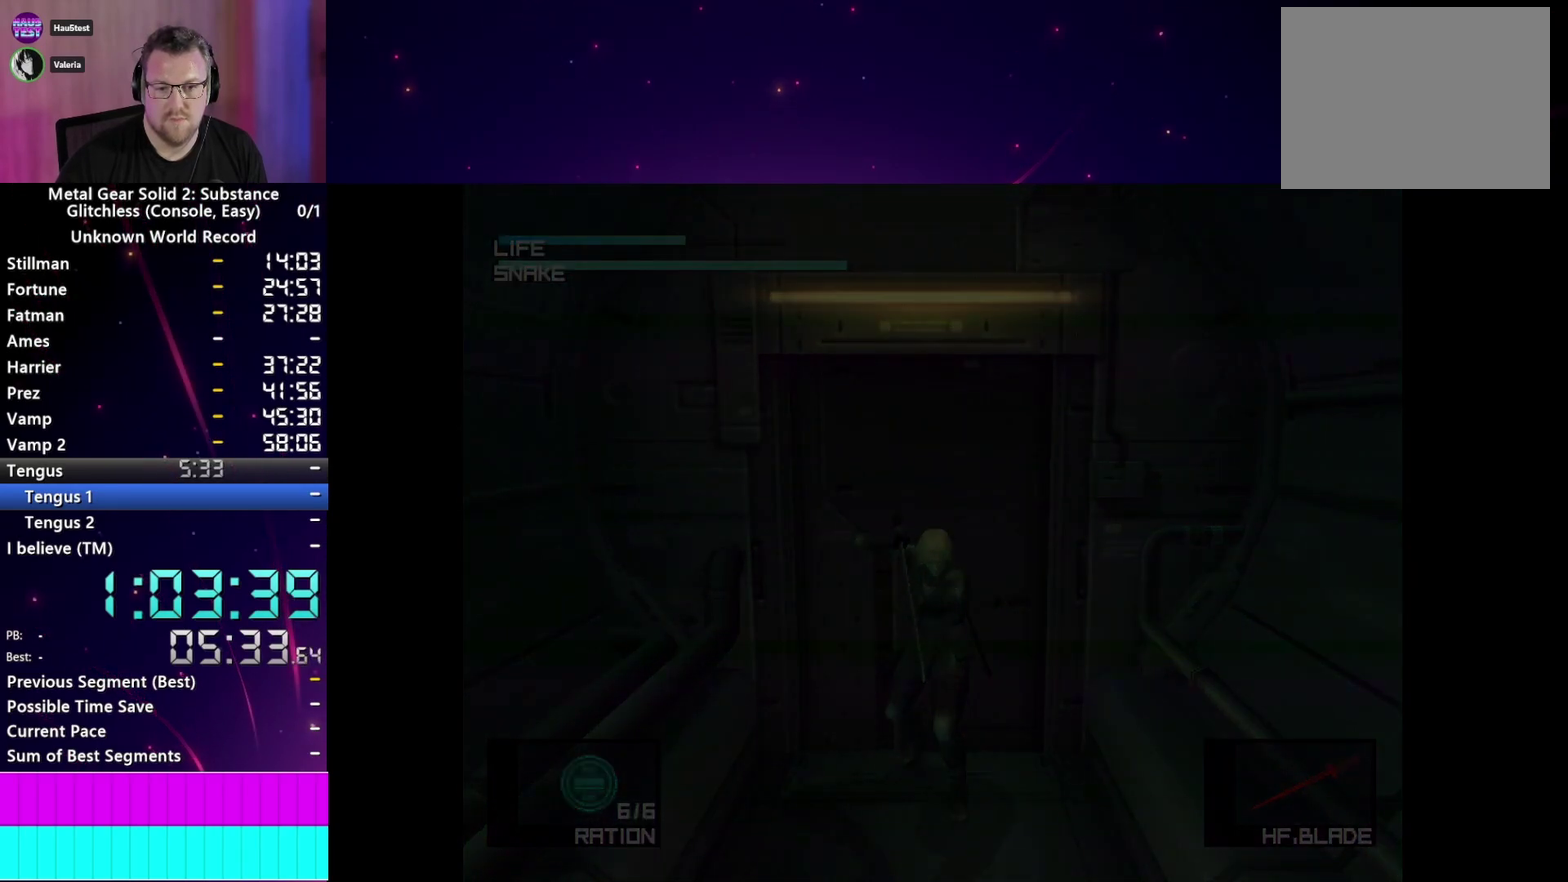
{"buttons": [], "left_stick": "center", "right_stick": "center", "events": []}
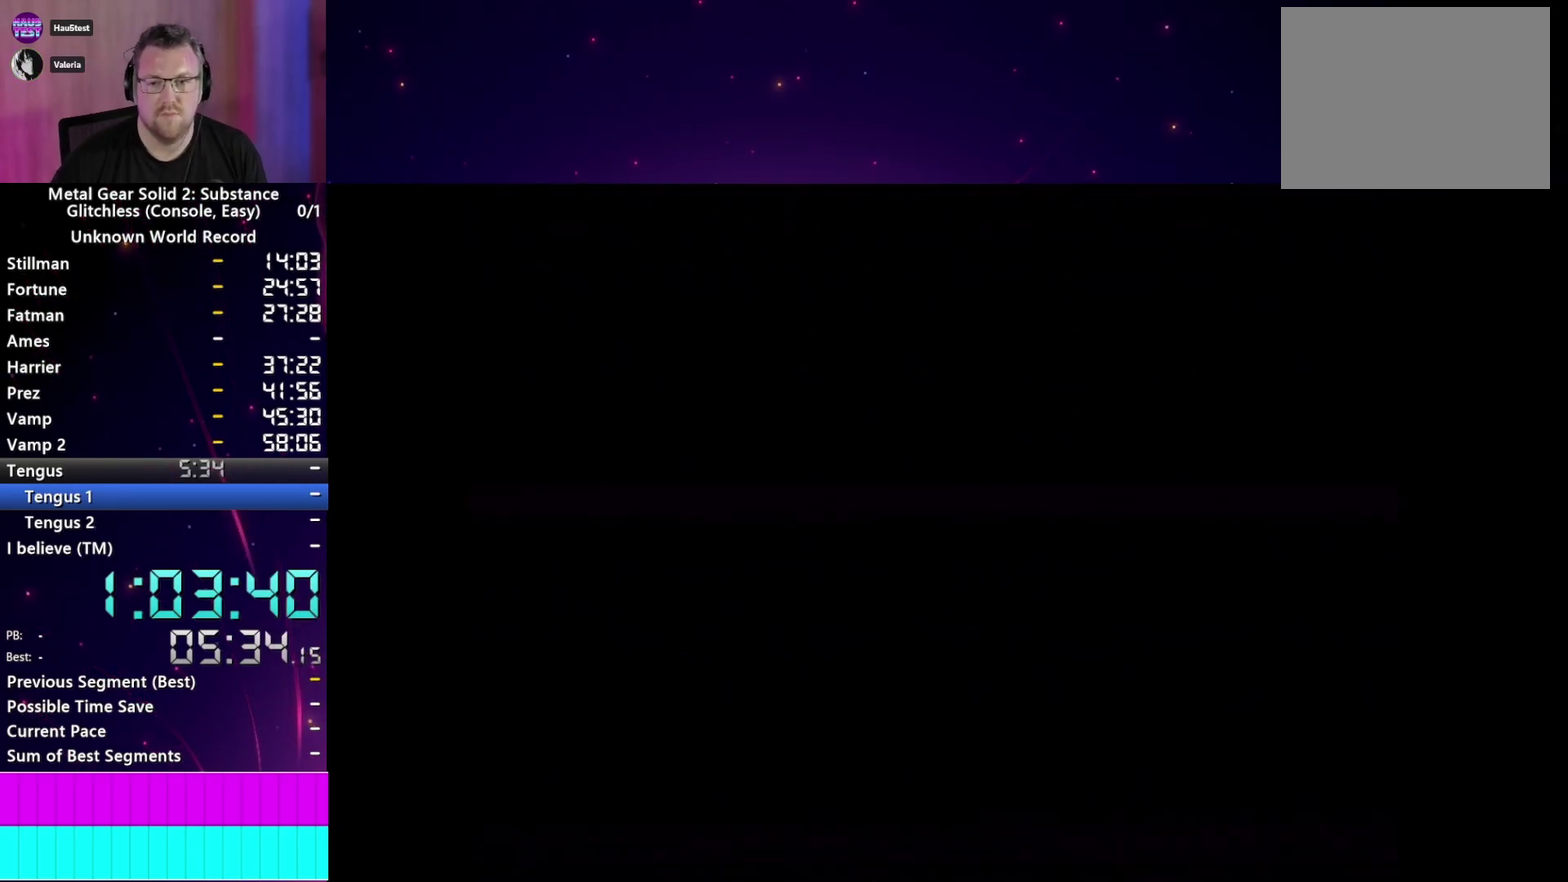
{"buttons": [], "left_stick": "center", "right_stick": "center", "events": [[17, "CIRCLE", "down"], [17, "CROSS", "down"], [117, "CROSS", "up"], [133, "CIRCLE", "up"], [217, "CROSS", "down"], [317, "CROSS", "up"], [400, "CROSS", "down"], [450, "CROSS", "up"]]}
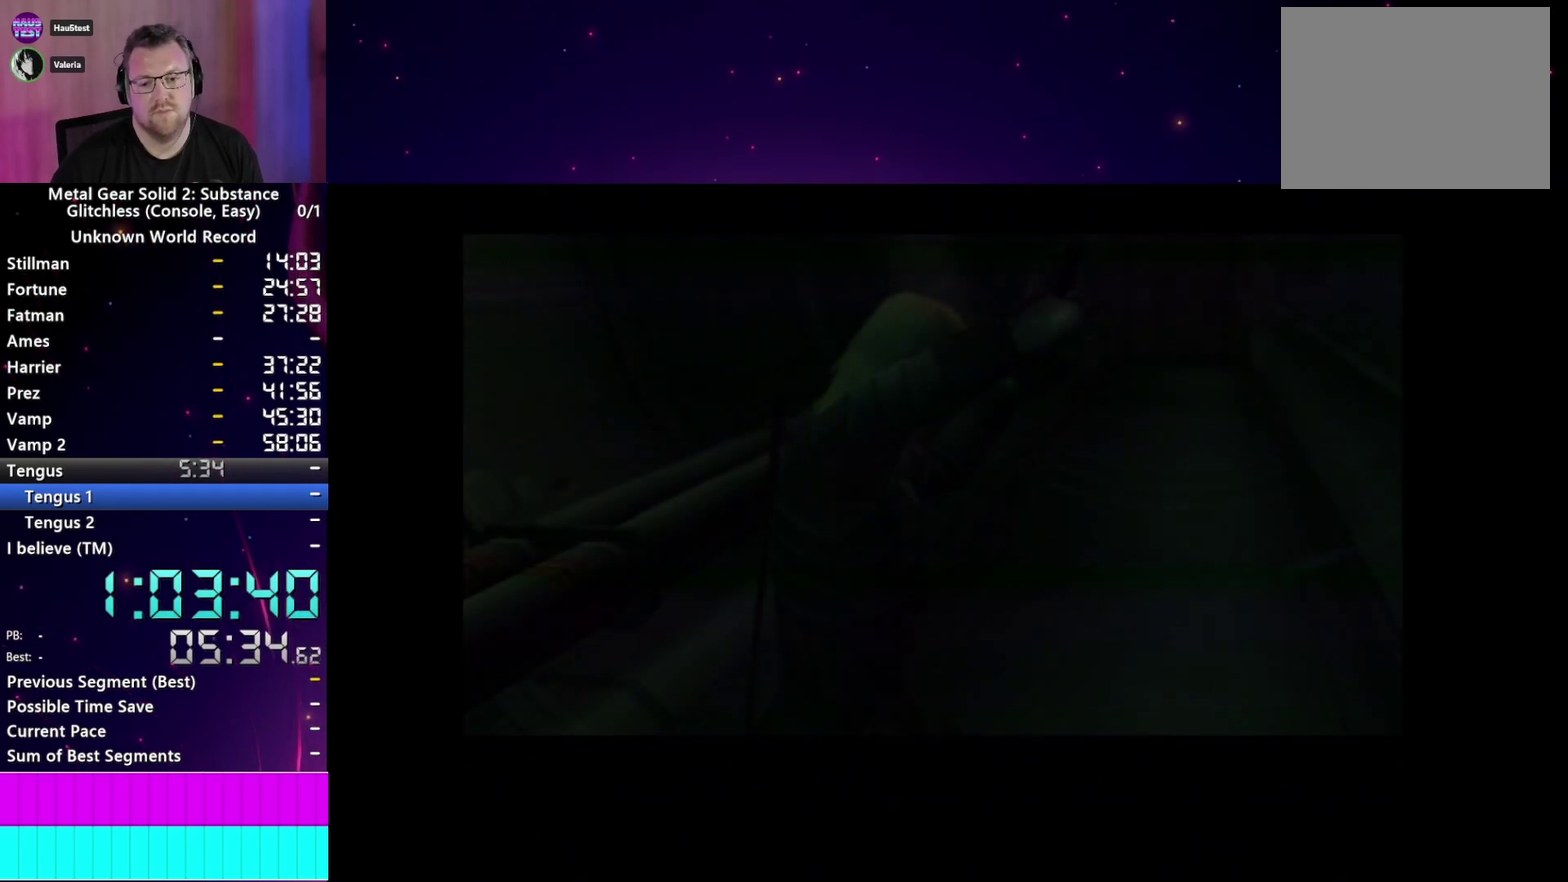
{"buttons": ["CROSS"], "left_stick": "center", "right_stick": "center", "events": [[50, "CROSS", "down"], [100, "CROSS", "up"], [200, "CROSS", "down"], [250, "CROSS", "up"], [350, "CROSS", "down"], [417, "CROSS", "up"], [500, "CROSS", "down"]]}
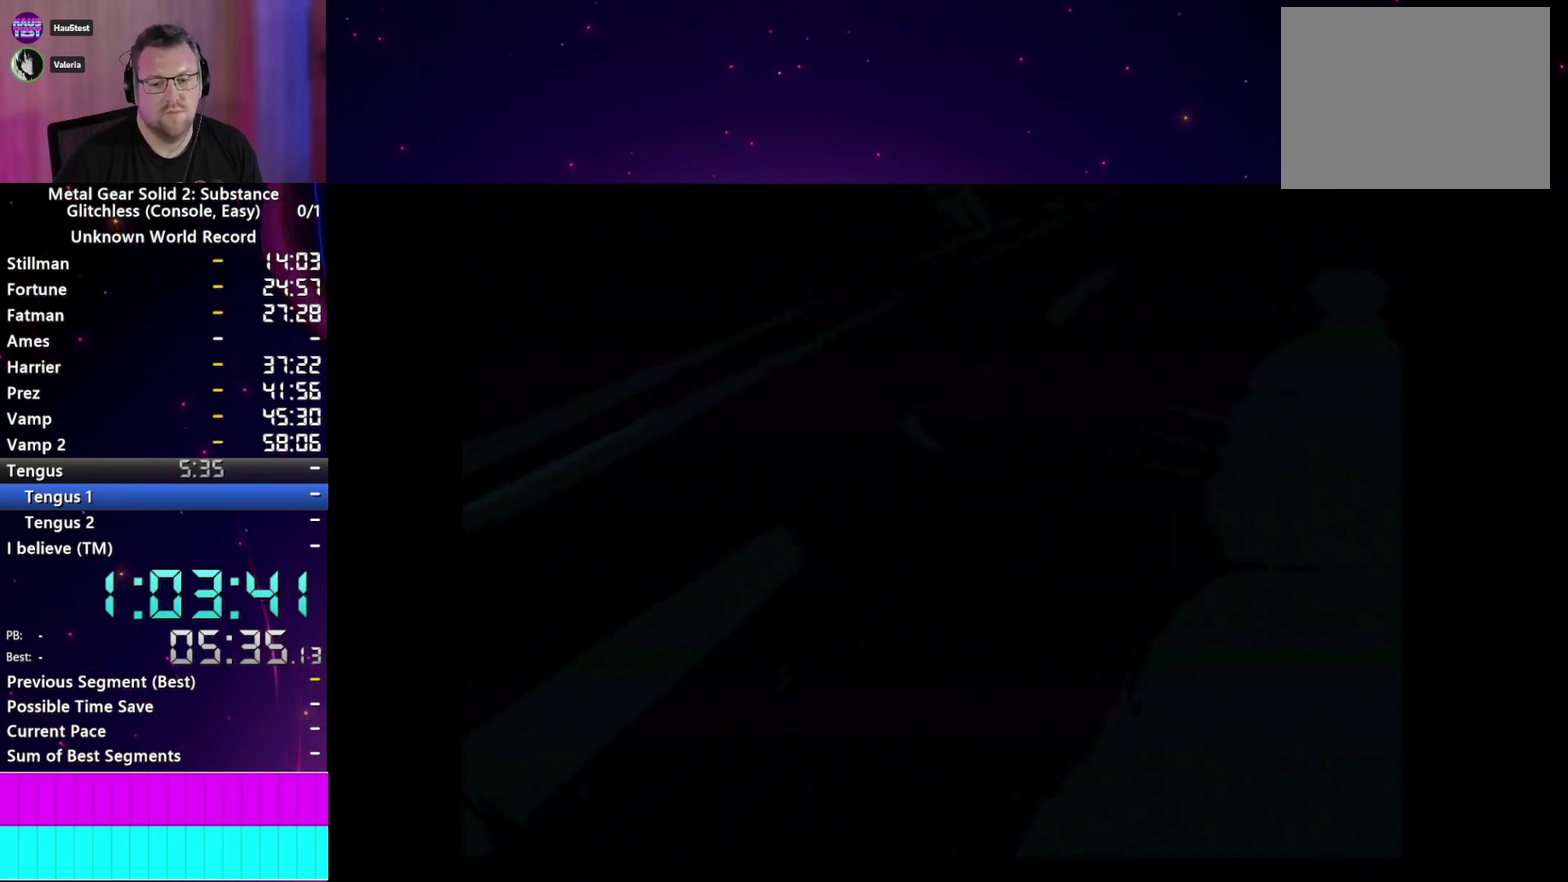
{"buttons": [], "left_stick": "center", "right_stick": "center", "events": [[67, "CROSS", "up"], [183, "CROSS", "down"], [233, "CROSS", "up"], [333, "CROSS", "down"], [417, "CROSS", "up"]]}